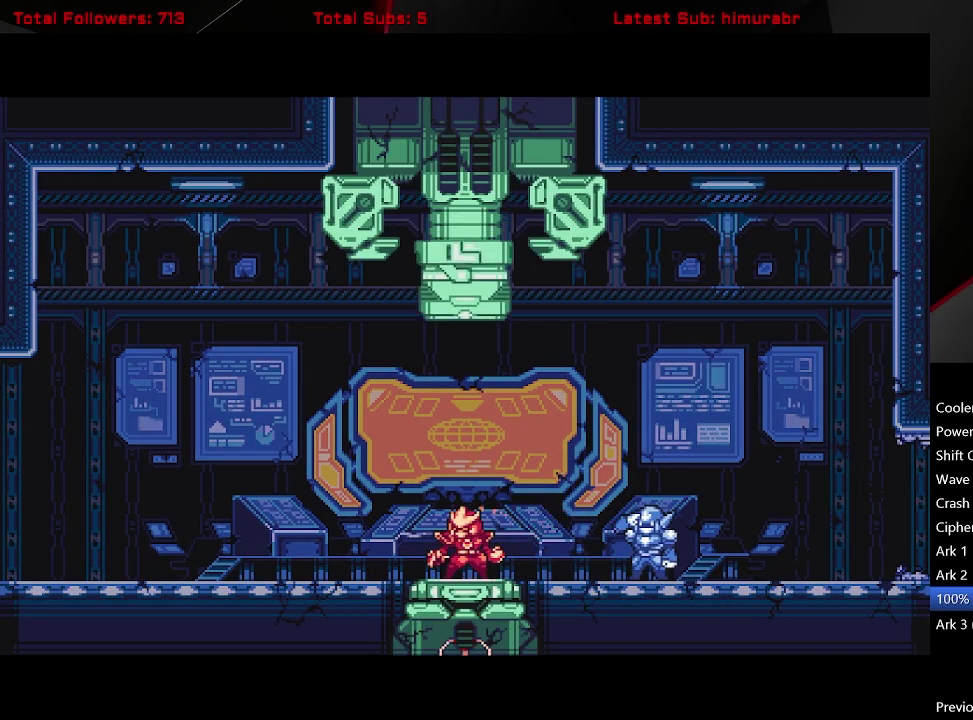
Gameplay with a controller (Xbox layout); each line is a JSON object with the inputs held at the frame after it. "events" lists button and stick changes between this image and that frame as [ms after this image, input, new state], when the widget could be followed in between. Not read: L3 R3 left_stick.
{"buttons": ["START"], "right_stick": "center", "events": []}
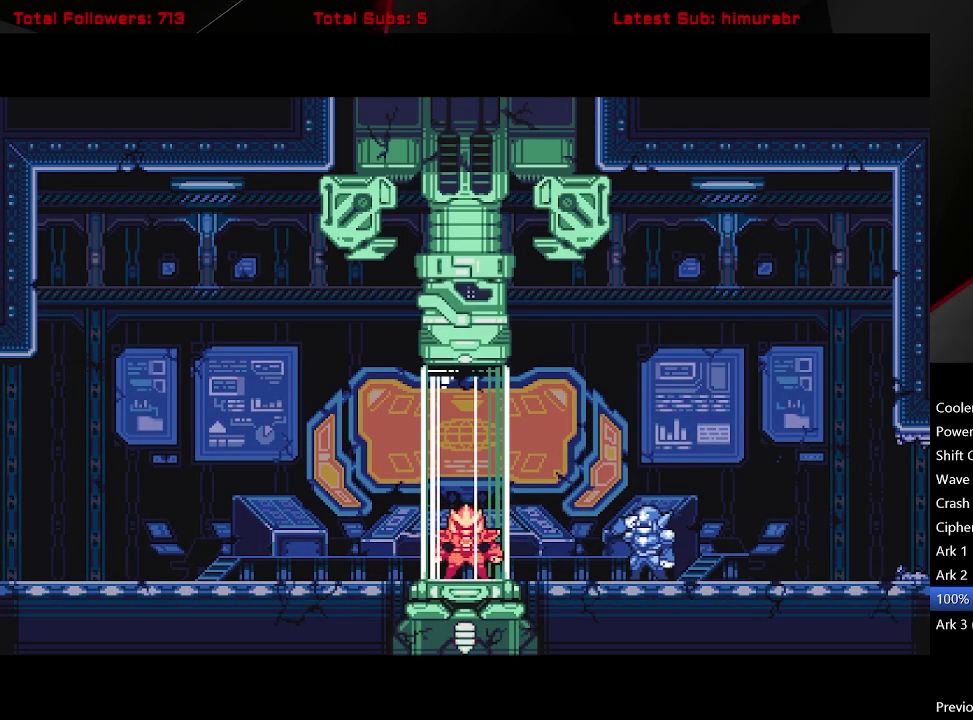
{"buttons": ["START"], "right_stick": "center", "events": []}
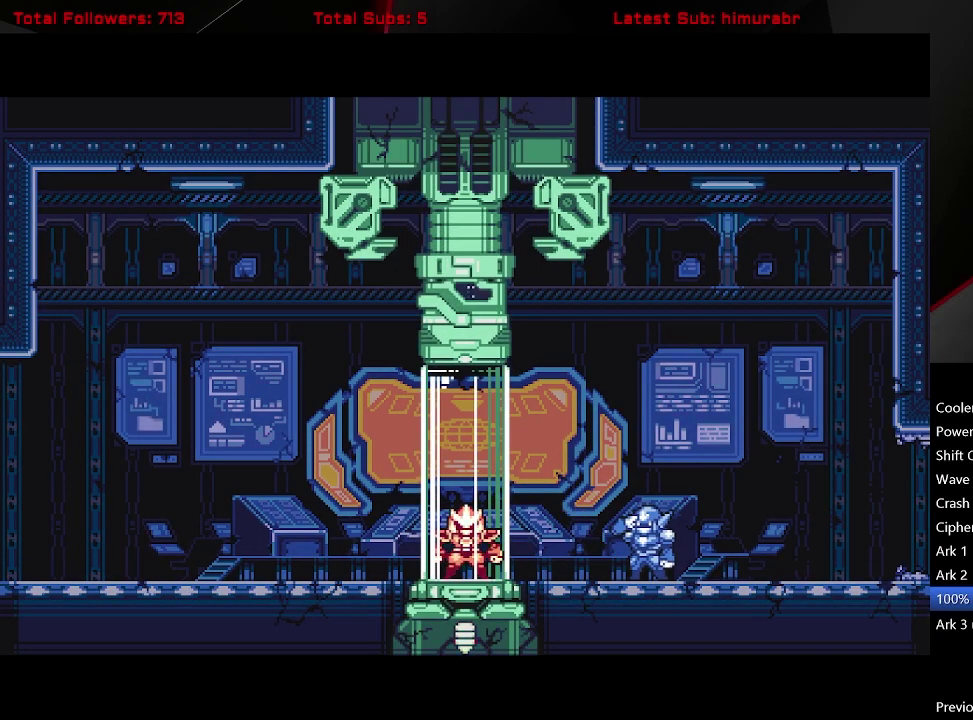
{"buttons": [], "right_stick": "center", "events": [[233, "START", "up"]]}
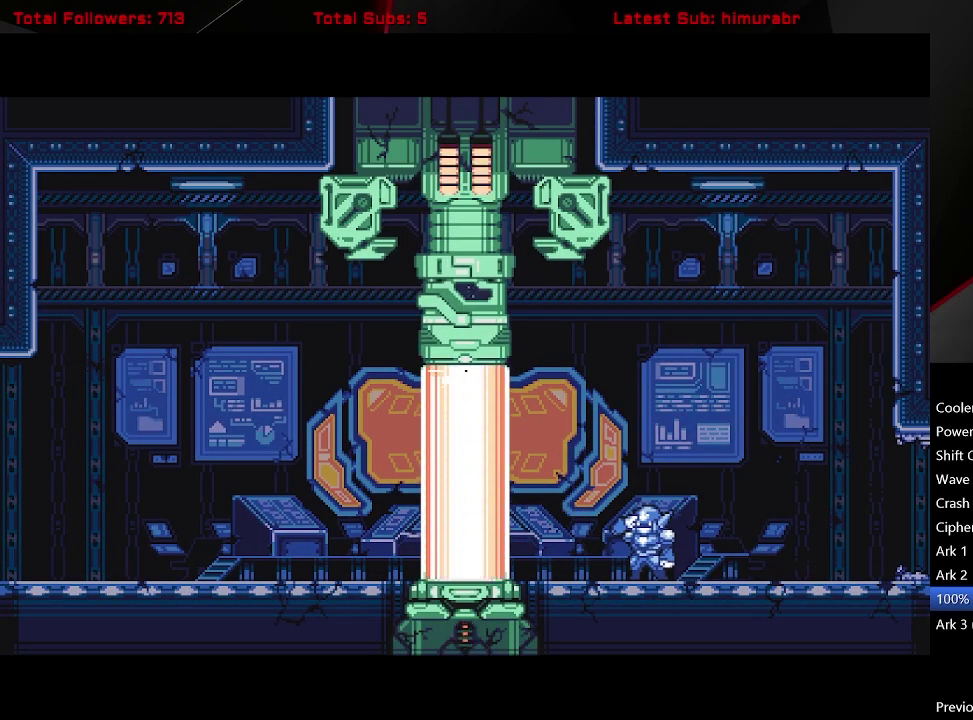
{"buttons": [], "right_stick": "center", "events": []}
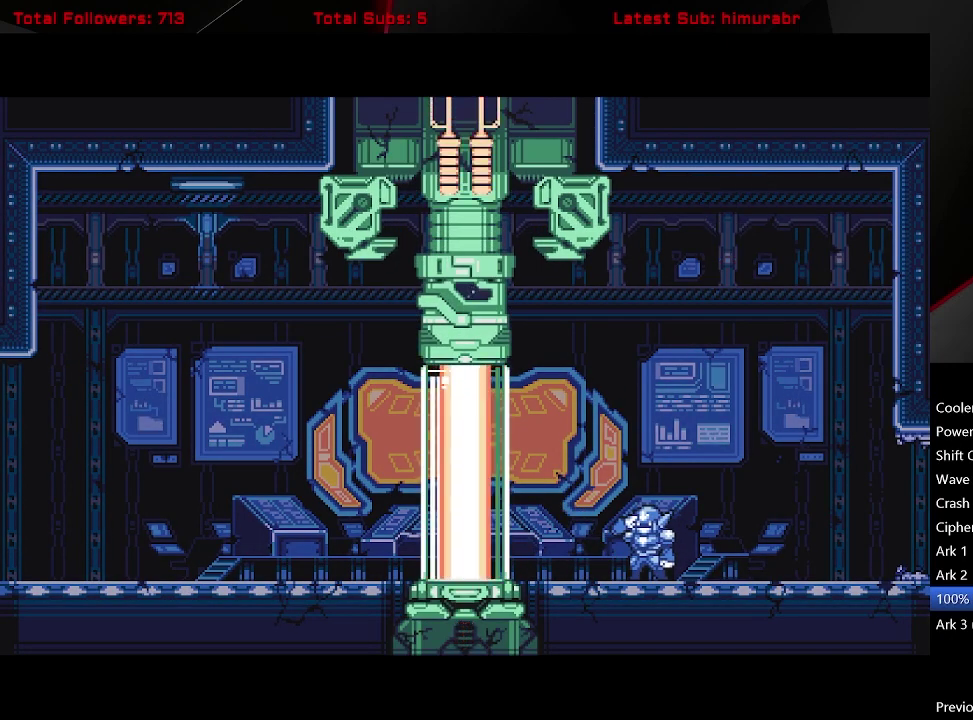
{"buttons": [], "right_stick": "center", "events": []}
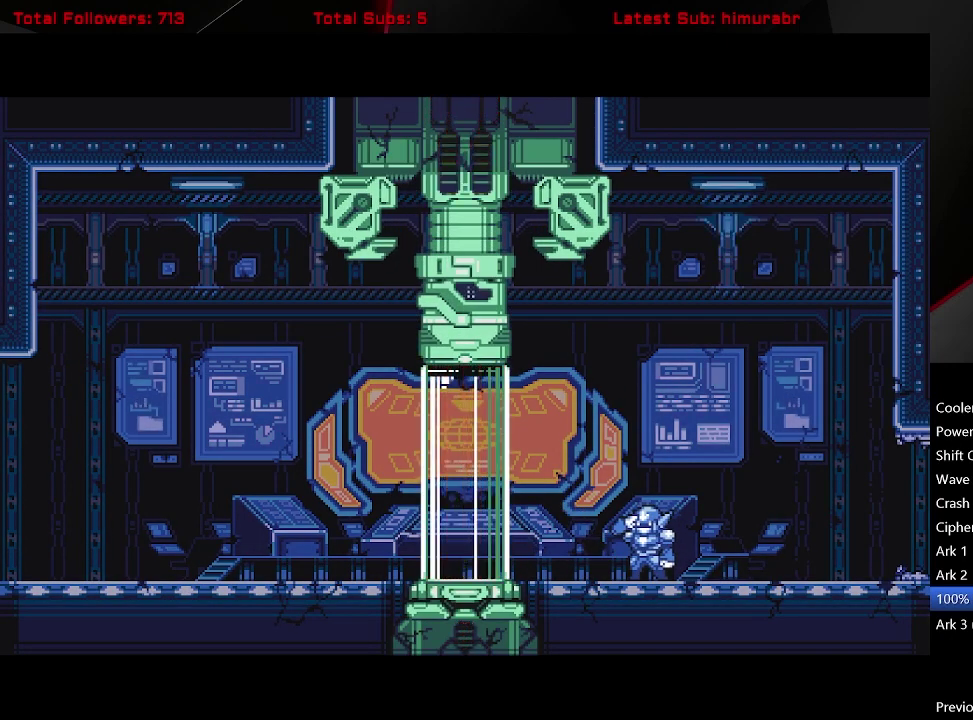
{"buttons": [], "right_stick": "center", "events": []}
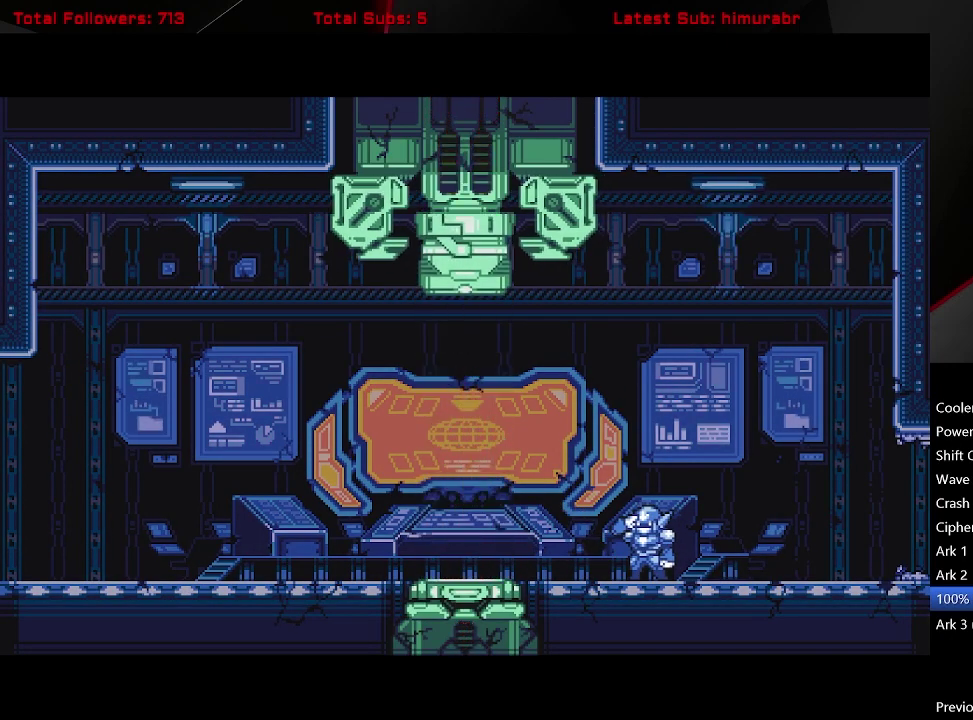
{"buttons": [], "right_stick": "center", "events": []}
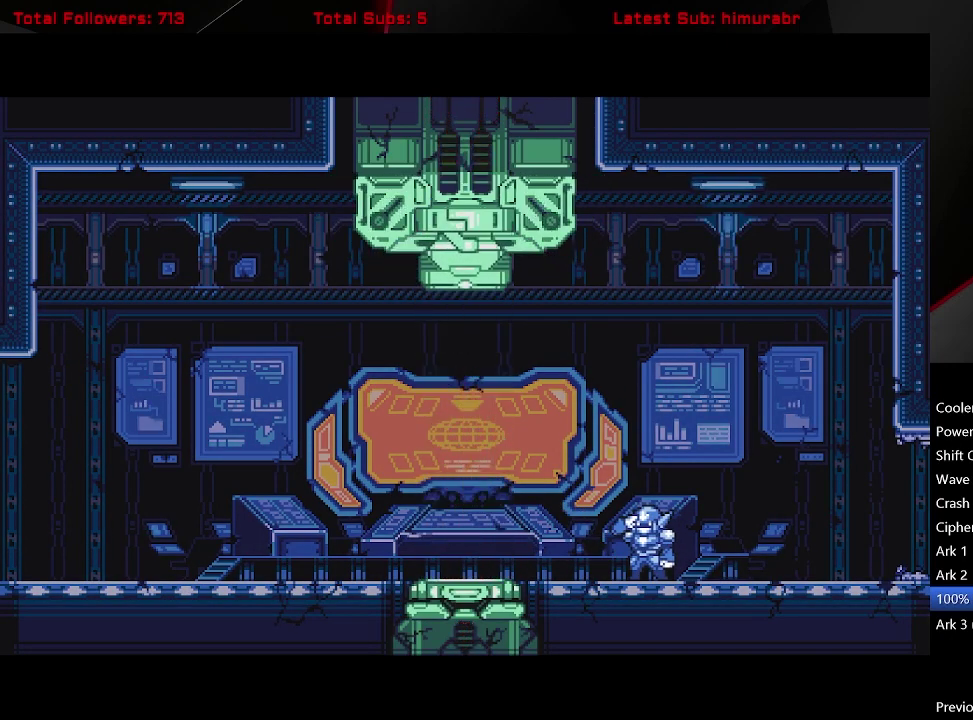
{"buttons": [], "right_stick": "center", "events": []}
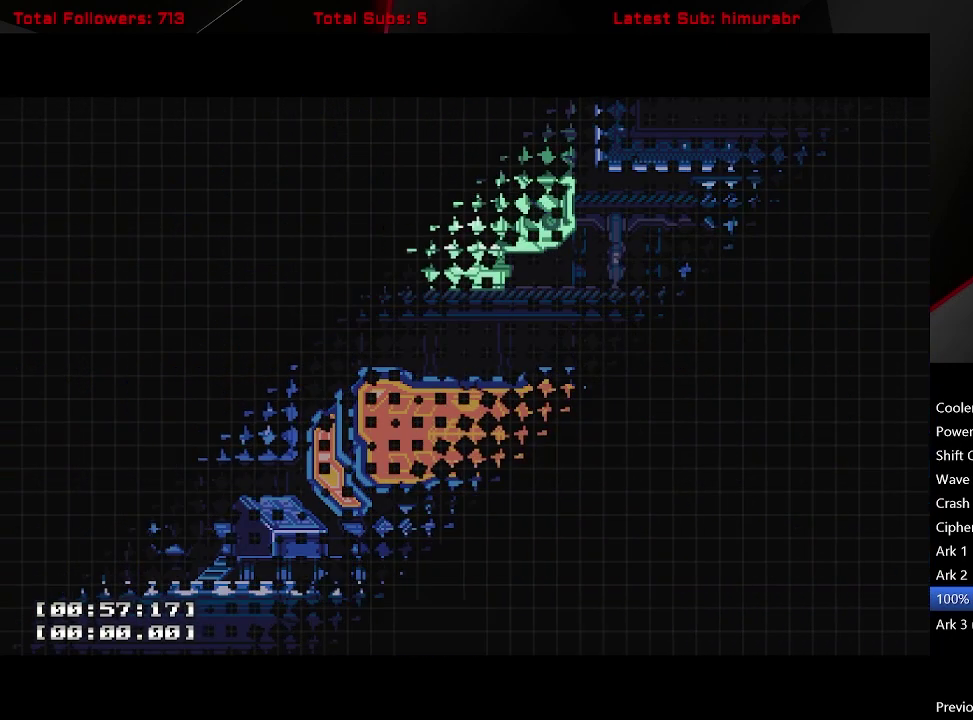
{"buttons": [], "right_stick": "center", "events": []}
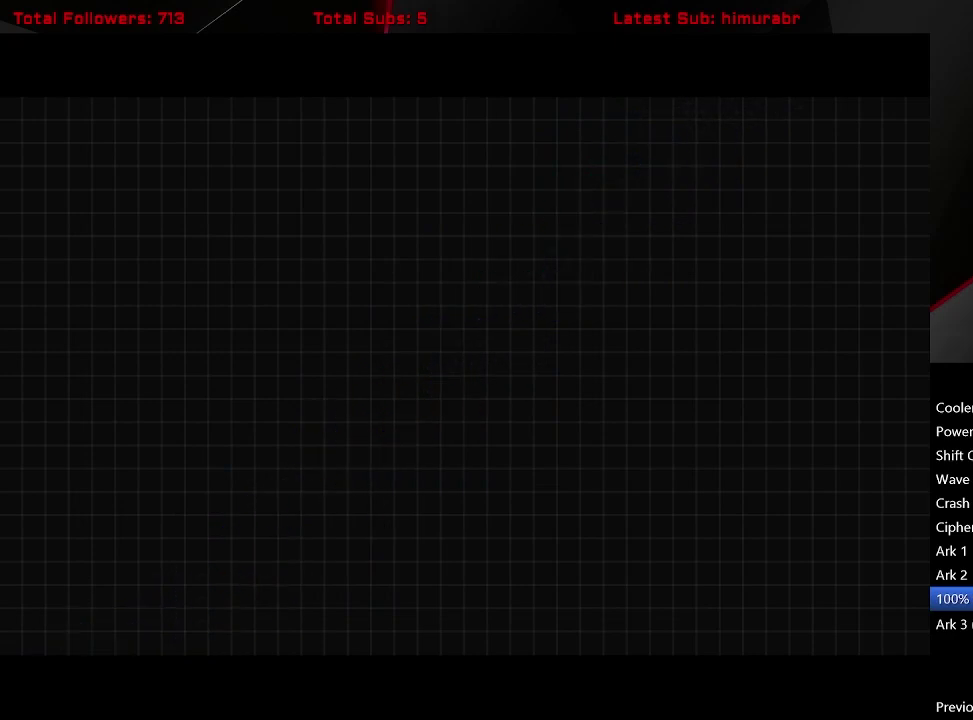
{"buttons": [], "right_stick": "center", "events": []}
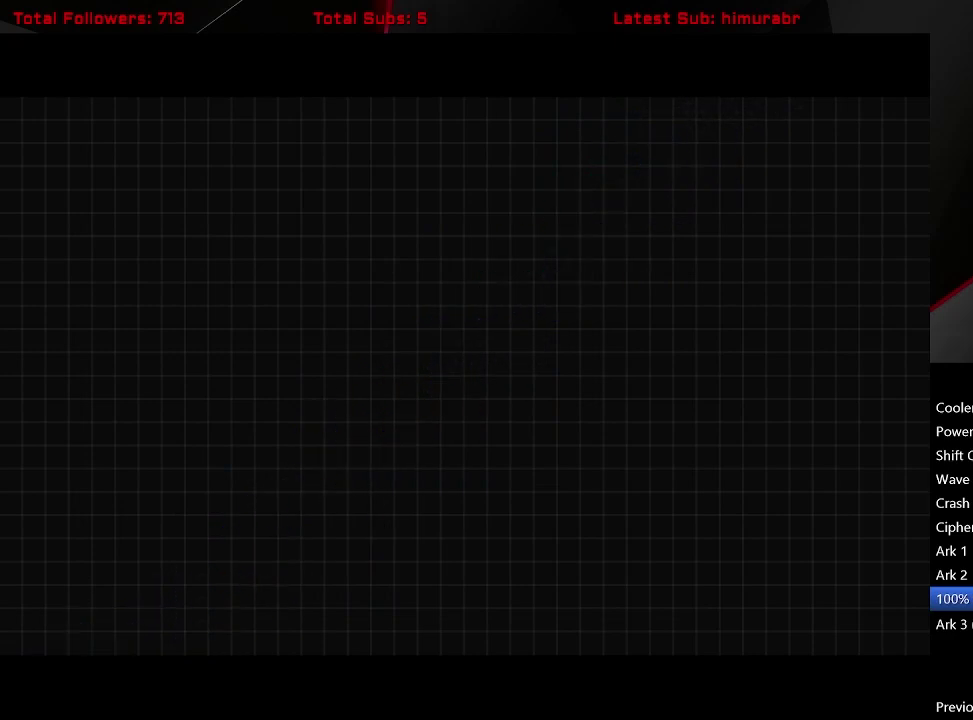
{"buttons": [], "right_stick": "center", "events": []}
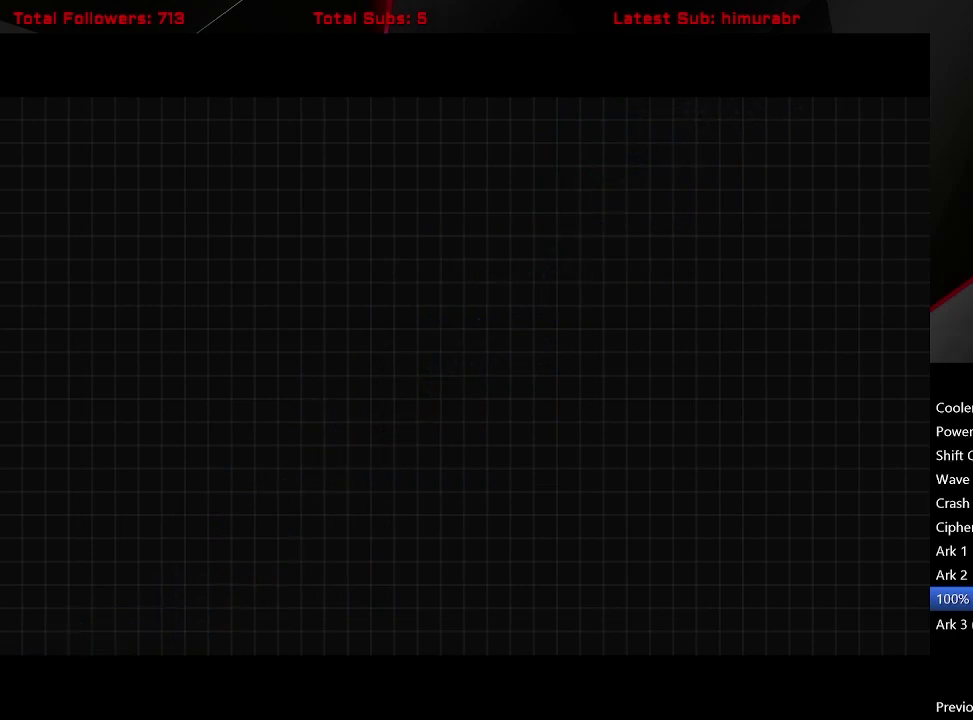
{"buttons": ["START"], "right_stick": "center", "events": [[33, "START", "down"]]}
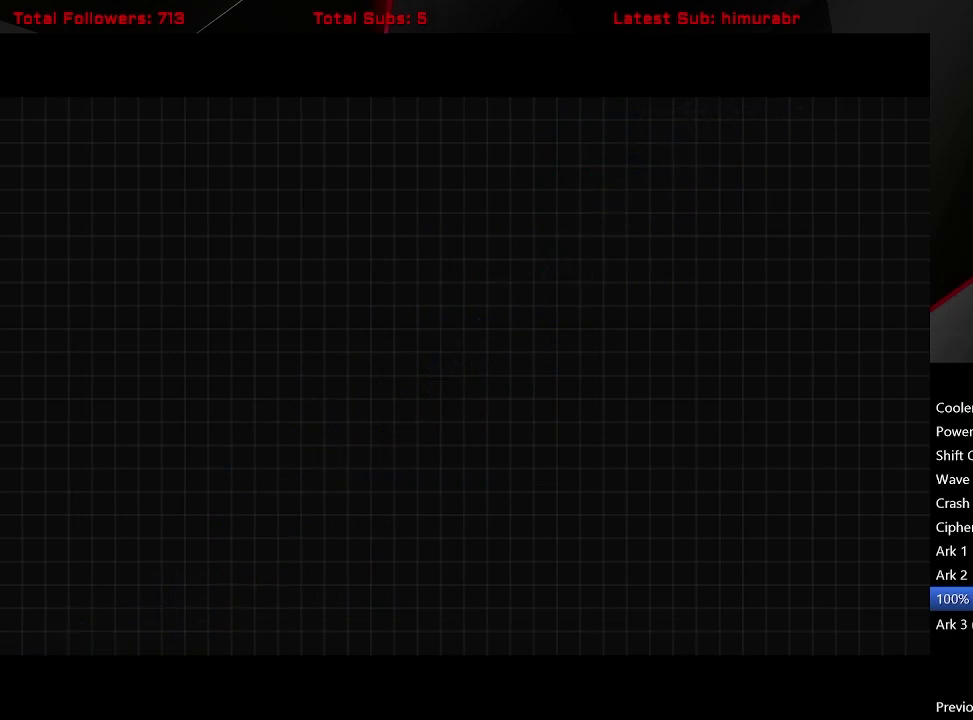
{"buttons": ["START"], "right_stick": "center", "events": []}
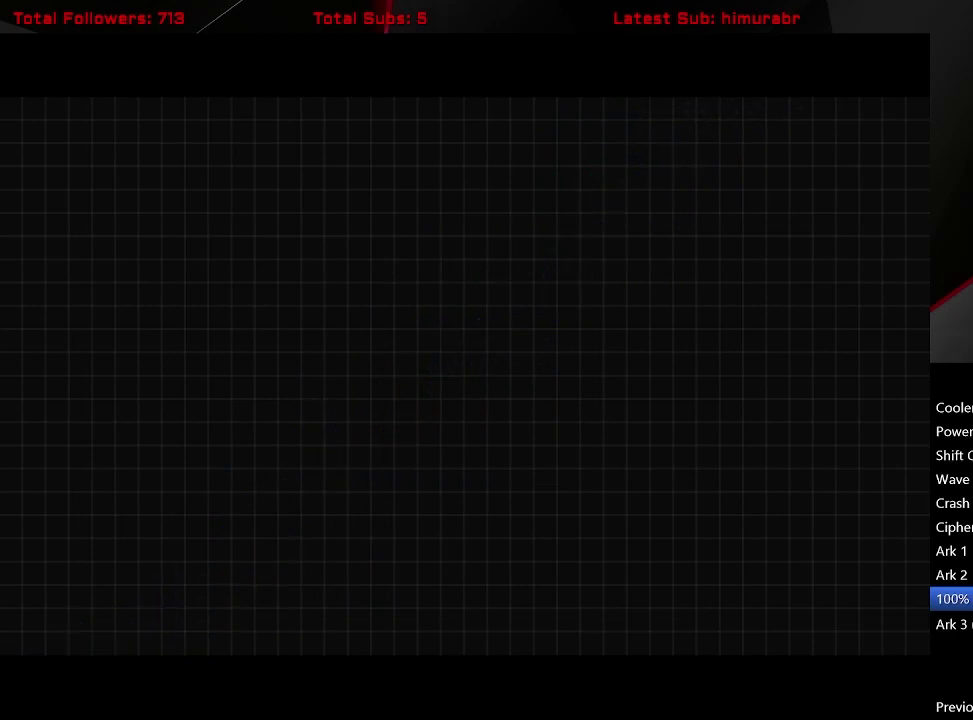
{"buttons": ["START"], "right_stick": "center", "events": []}
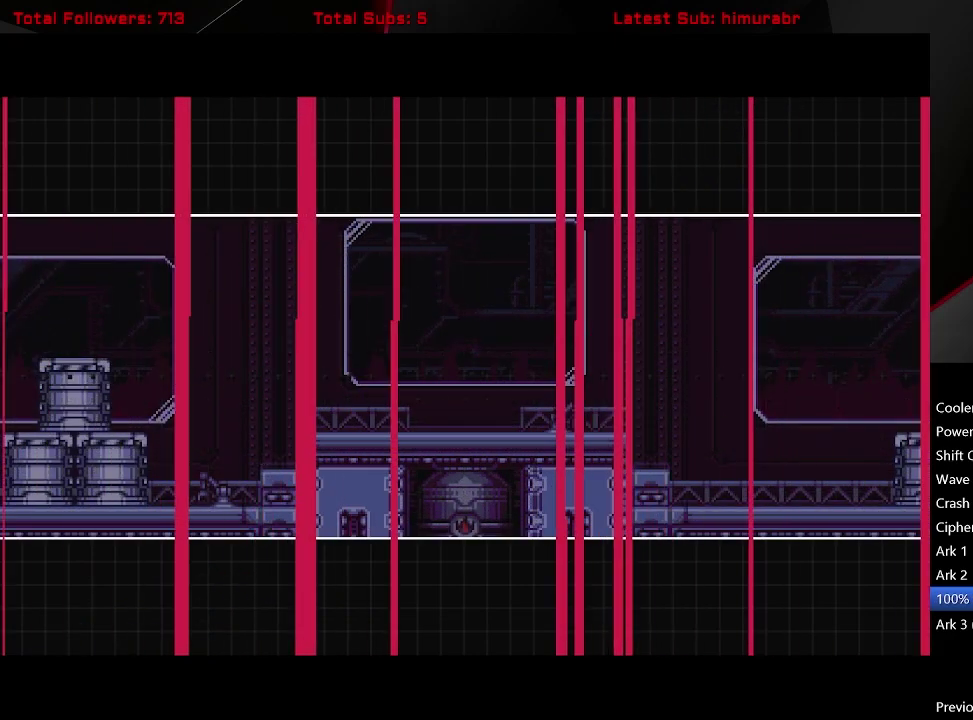
{"buttons": ["START"], "right_stick": "center", "events": []}
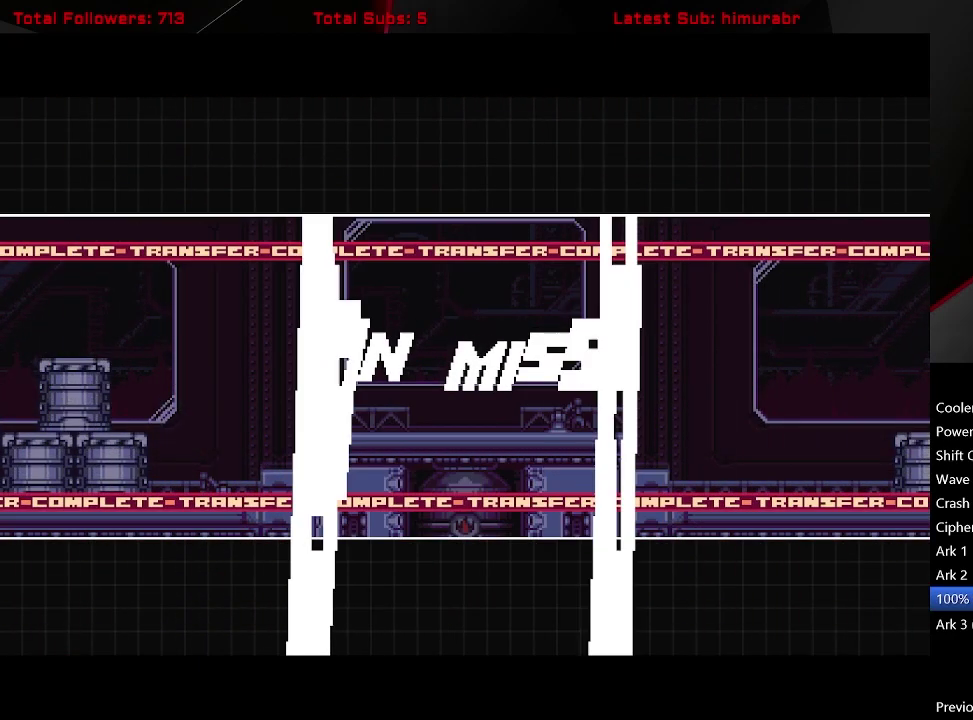
{"buttons": ["START"], "right_stick": "center", "events": []}
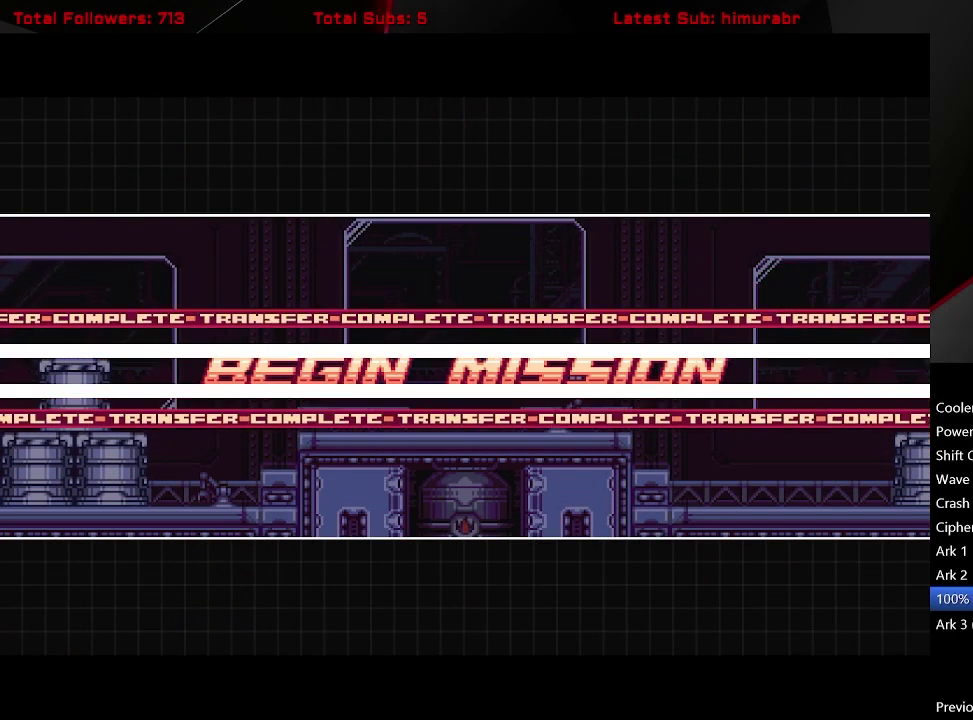
{"buttons": ["START"], "right_stick": "center", "events": []}
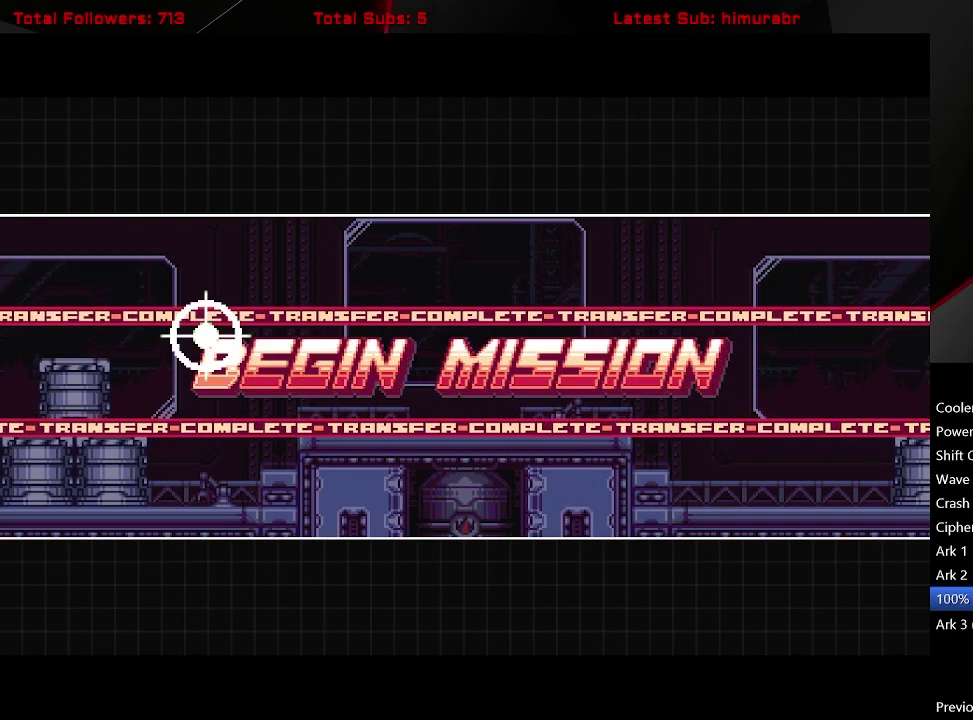
{"buttons": ["START"], "right_stick": "center", "events": []}
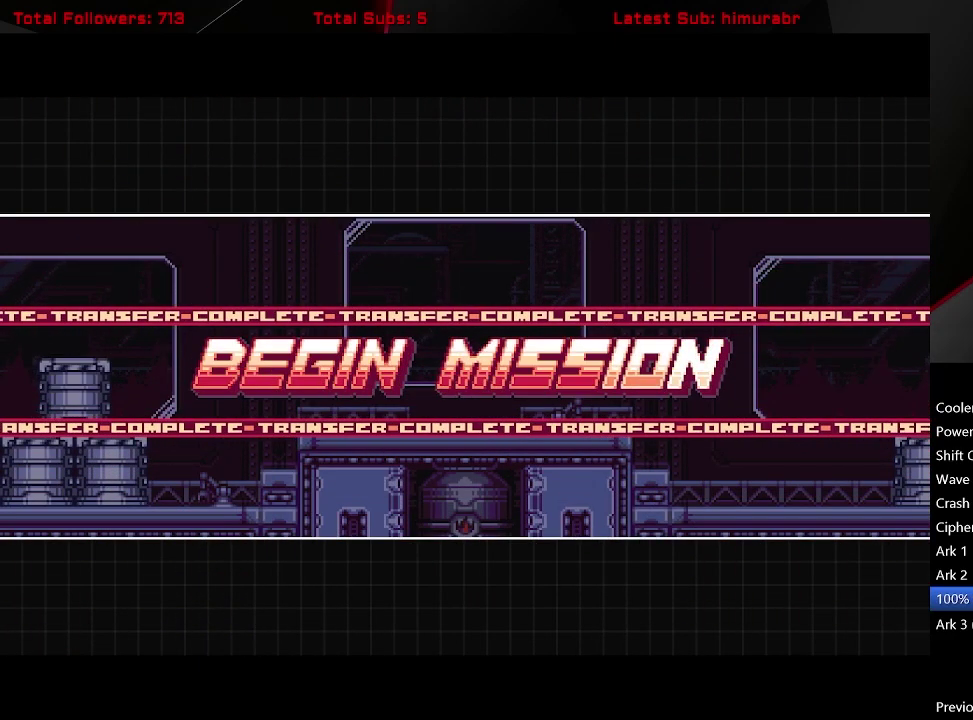
{"buttons": [], "right_stick": "center", "events": [[183, "START", "up"]]}
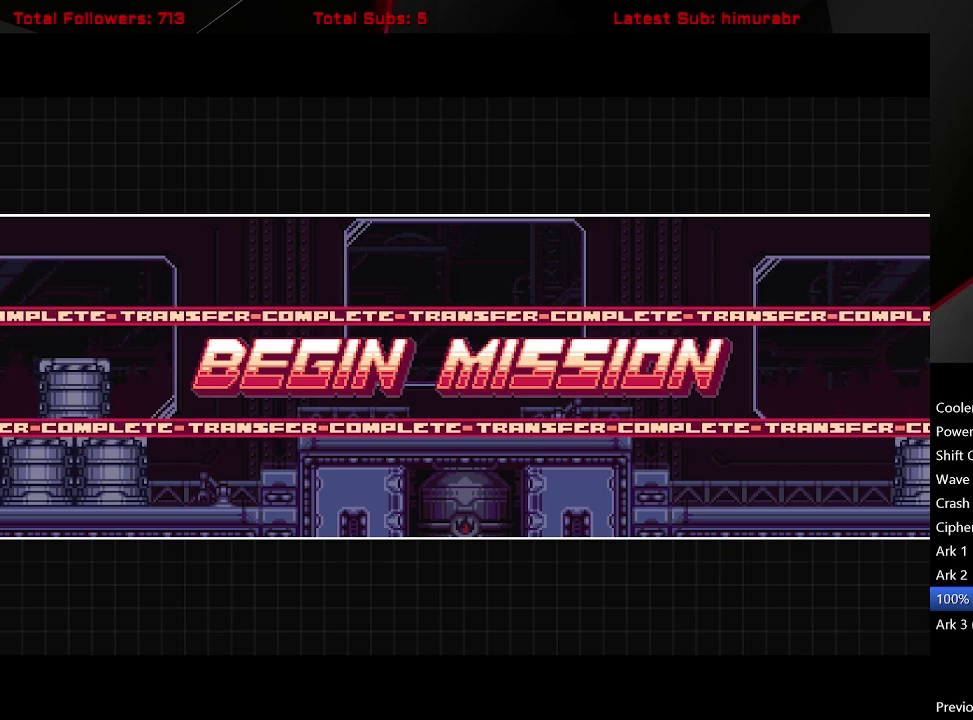
{"buttons": [], "right_stick": "center", "events": []}
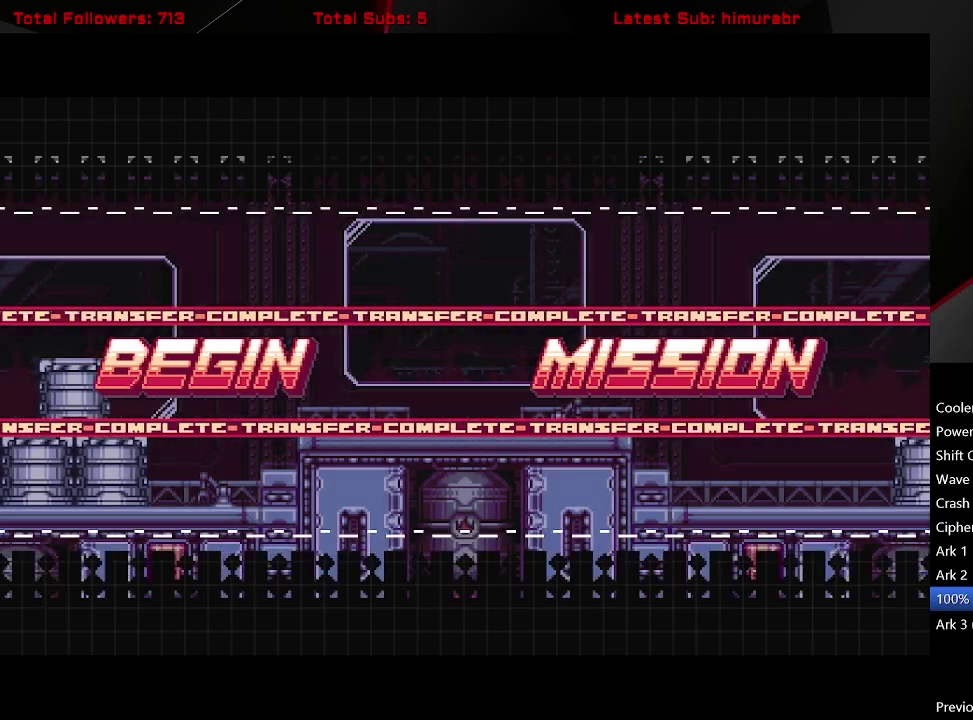
{"buttons": ["DPAD_RIGHT"], "right_stick": "center", "events": [[233, "DPAD_RIGHT", "down"]]}
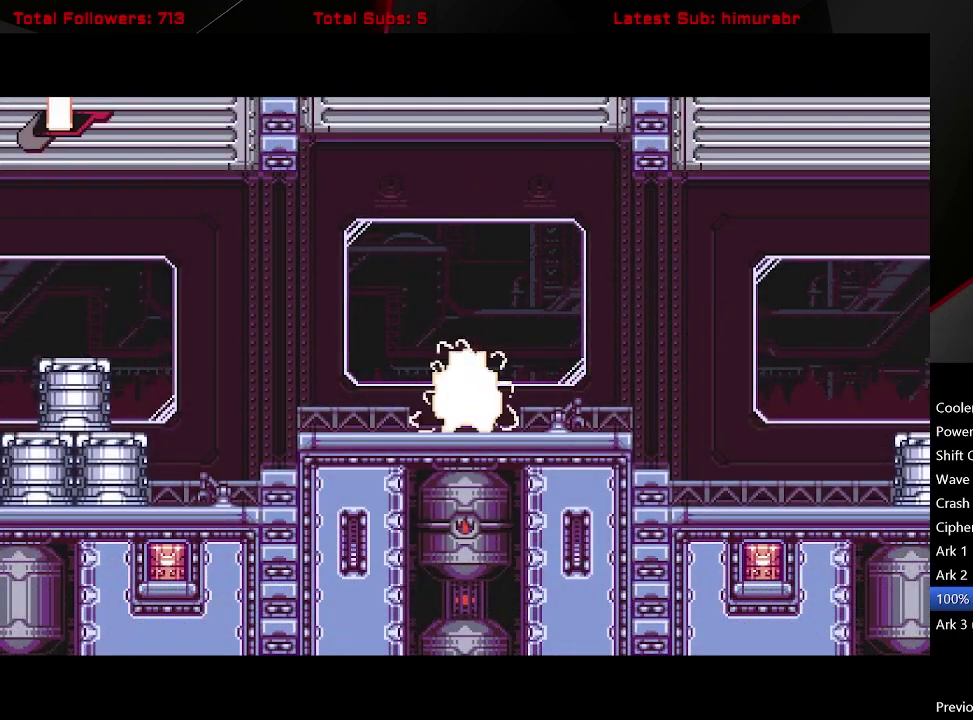
{"buttons": ["DPAD_RIGHT"], "right_stick": "center", "events": []}
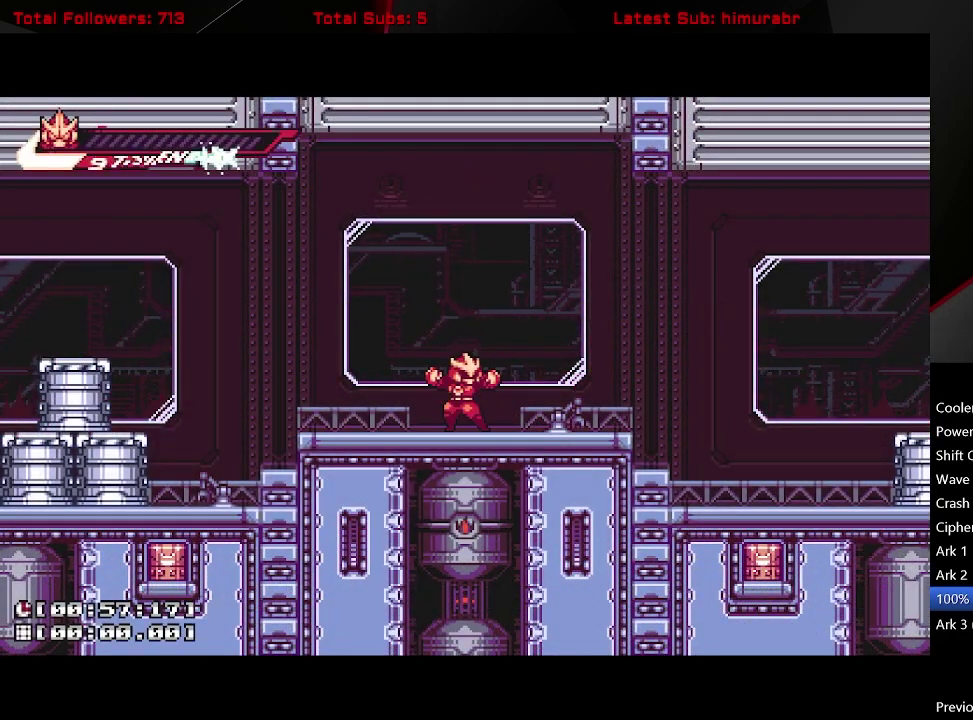
{"buttons": ["DPAD_RIGHT"], "right_stick": "center", "events": []}
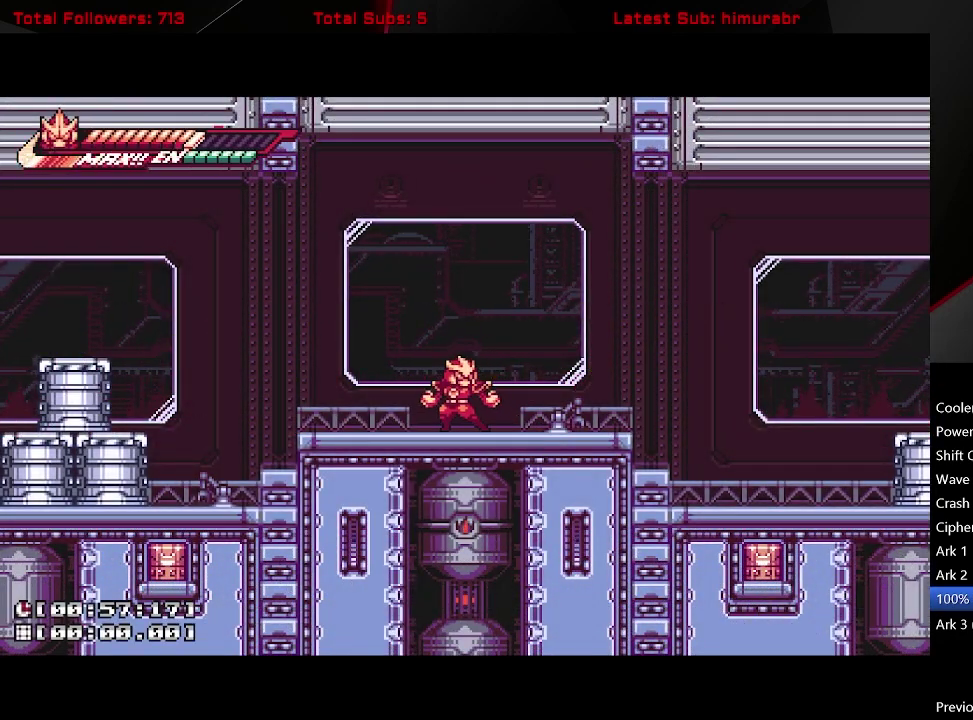
{"buttons": ["L1", "DPAD_RIGHT"], "right_stick": "center", "events": [[267, "L1", "down"]]}
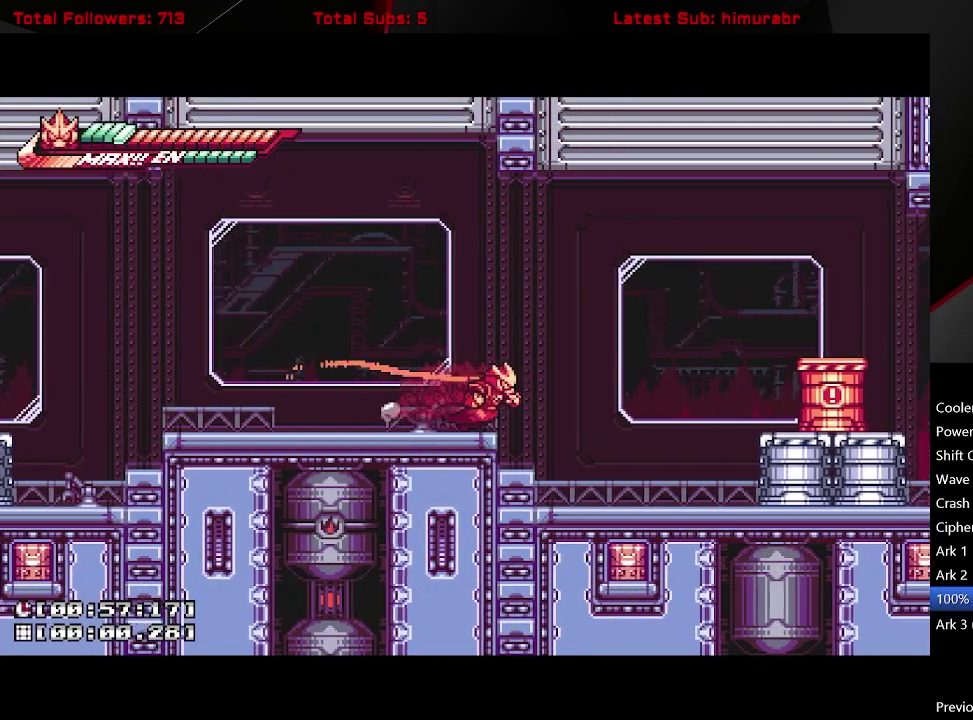
{"buttons": ["A", "L1", "DPAD_RIGHT"], "right_stick": "center", "events": [[117, "A", "down"]]}
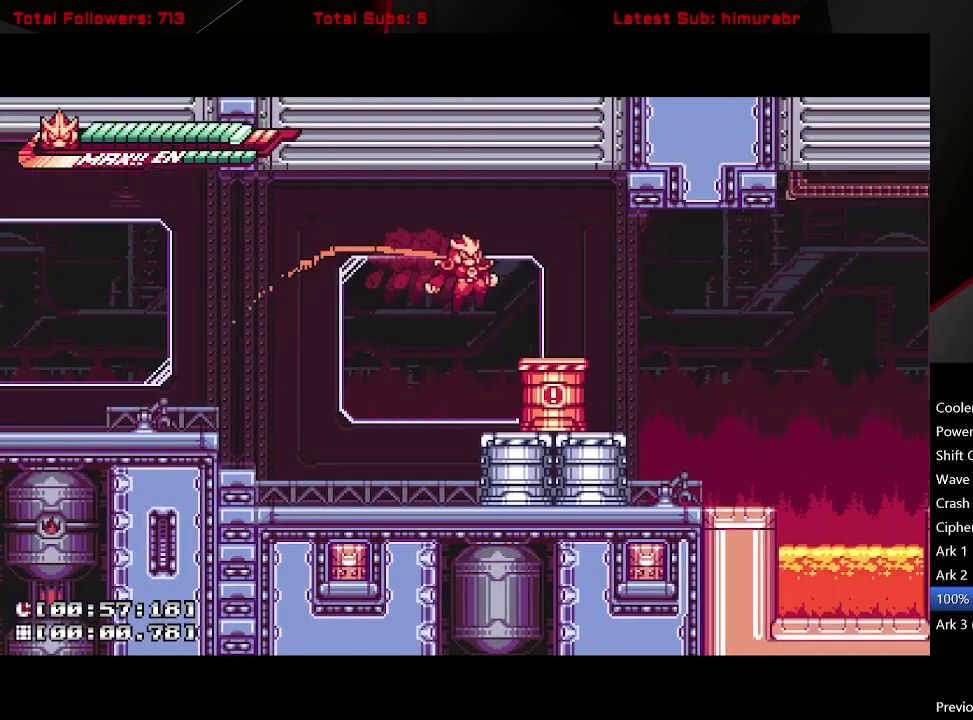
{"buttons": ["L1"], "right_stick": "center", "events": [[17, "A", "up"], [417, "DPAD_RIGHT", "up"]]}